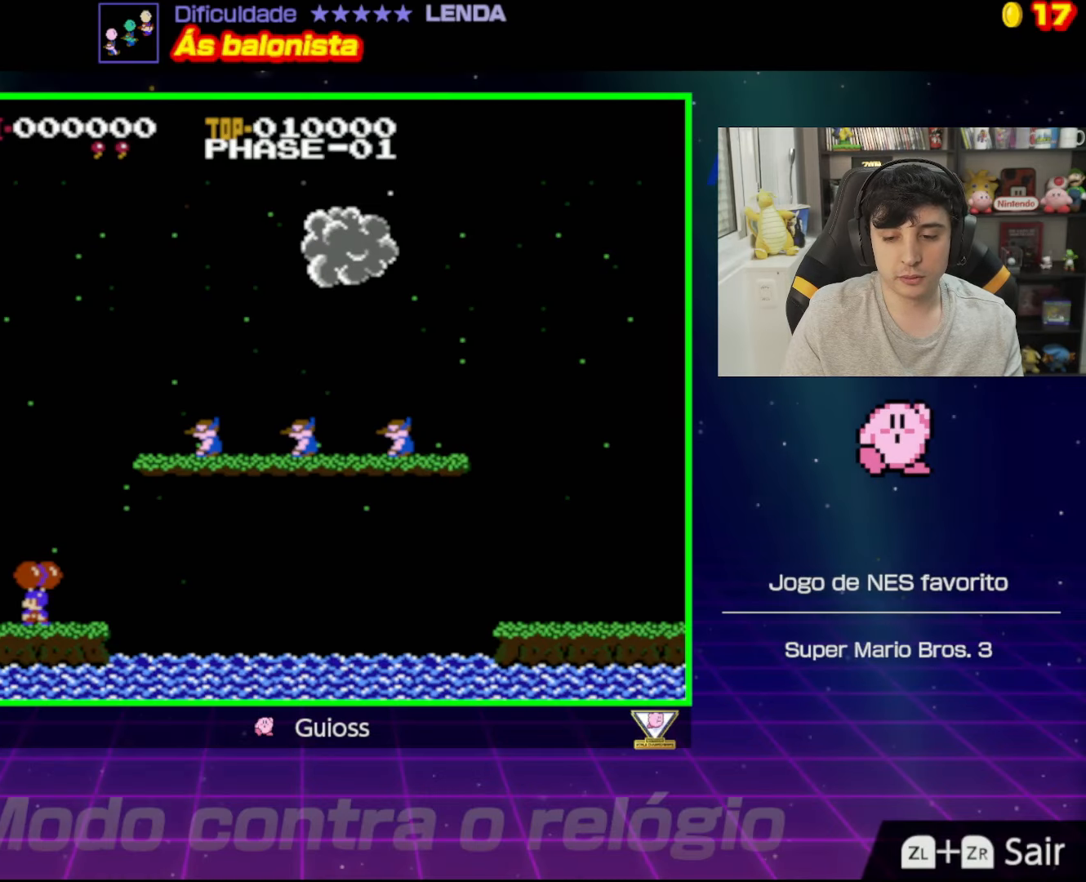
Gameplay with a controller (Nintendo layout); each line is a JSON object with the inputs held at the frame after it. "events" lists button and stick changes between this image and that frame as [ms after this image, input, new state], when the widget could be followed in between. Not read: L3 R3.
{"buttons": ["A"], "events": [[400, "A", "down"]]}
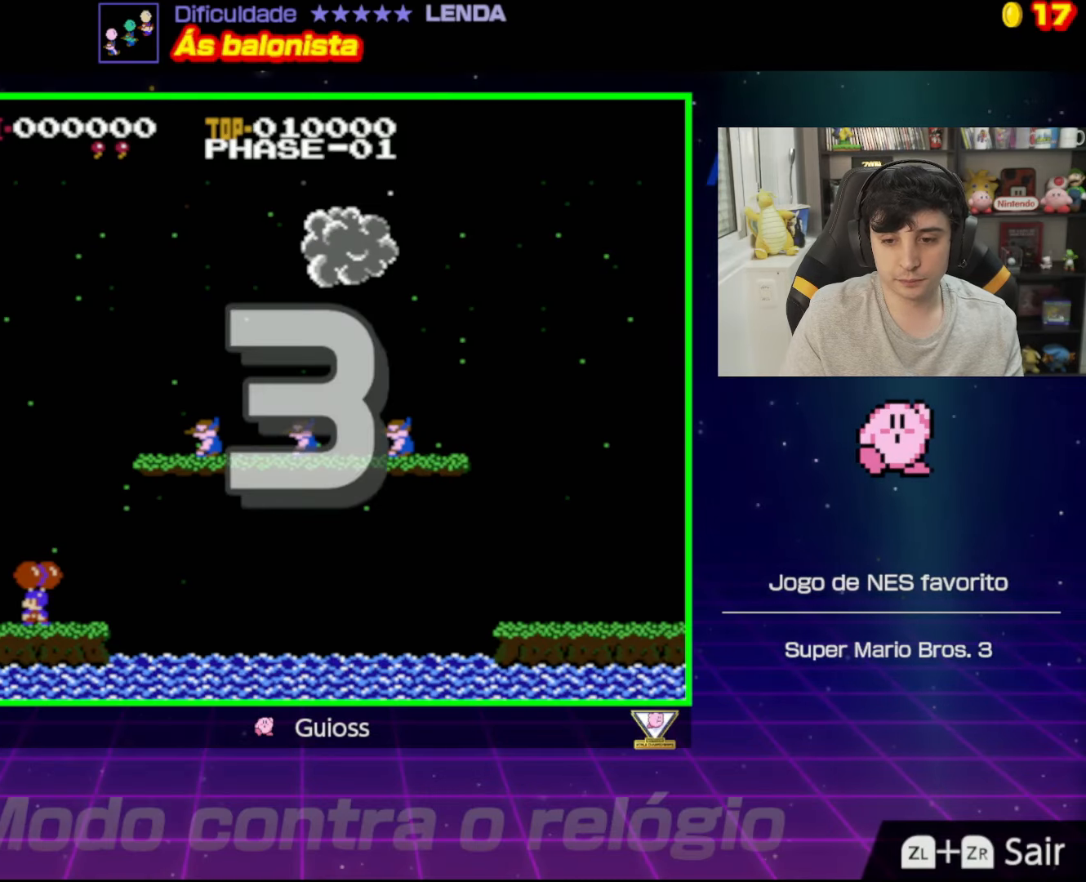
{"buttons": [], "events": [[67, "A", "up"], [167, "A", "down"], [267, "A", "up"]]}
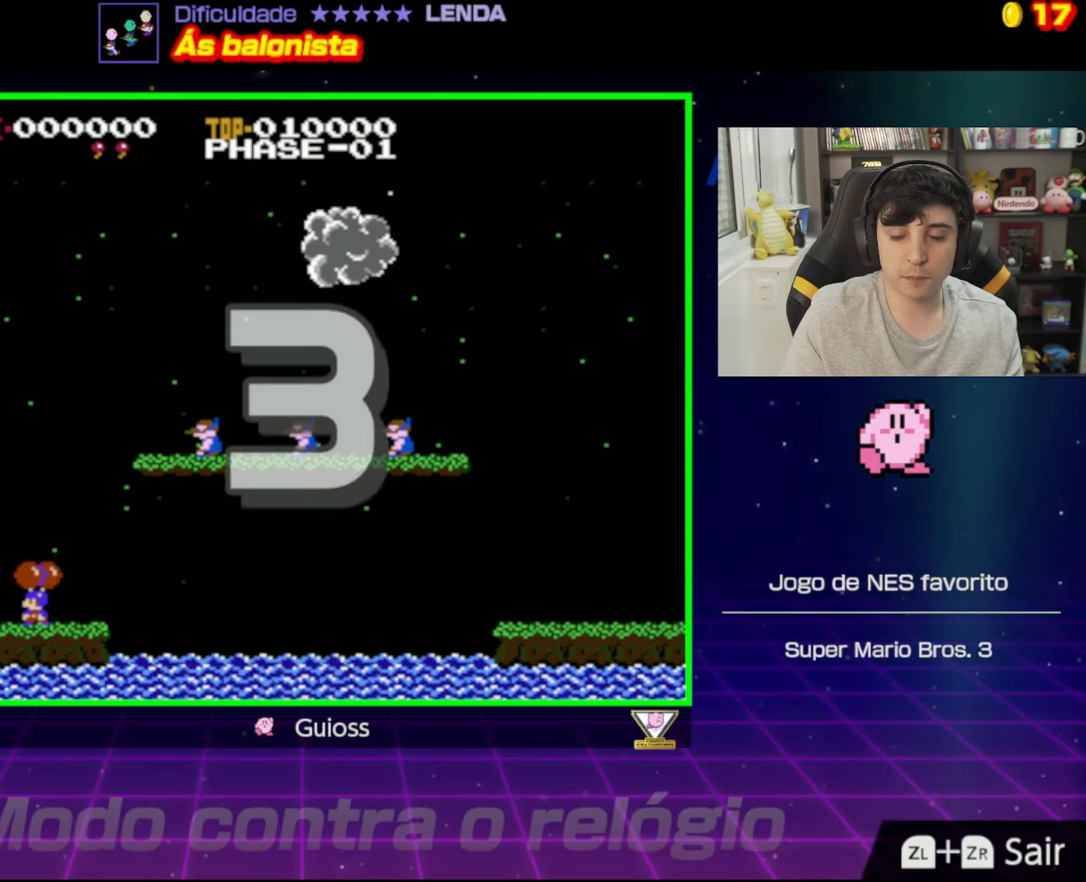
{"buttons": [], "events": []}
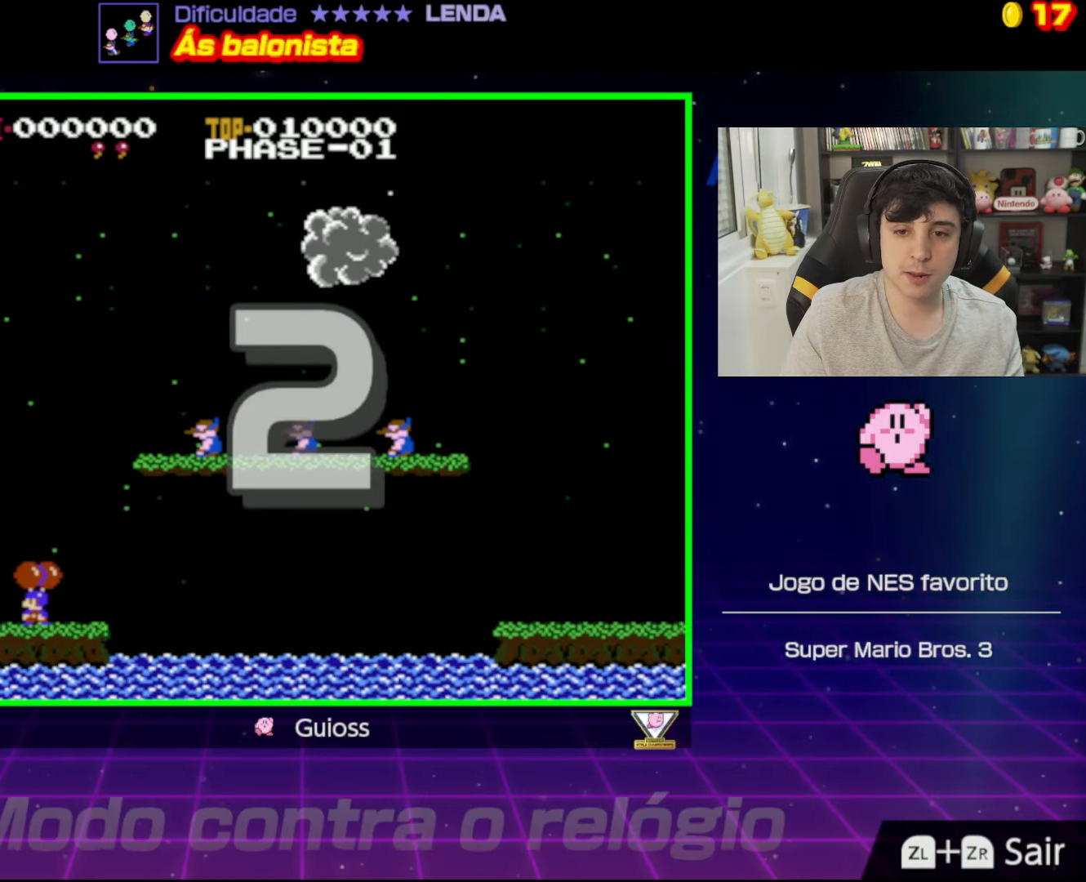
{"buttons": [], "events": [[284, "A", "down"], [417, "A", "up"]]}
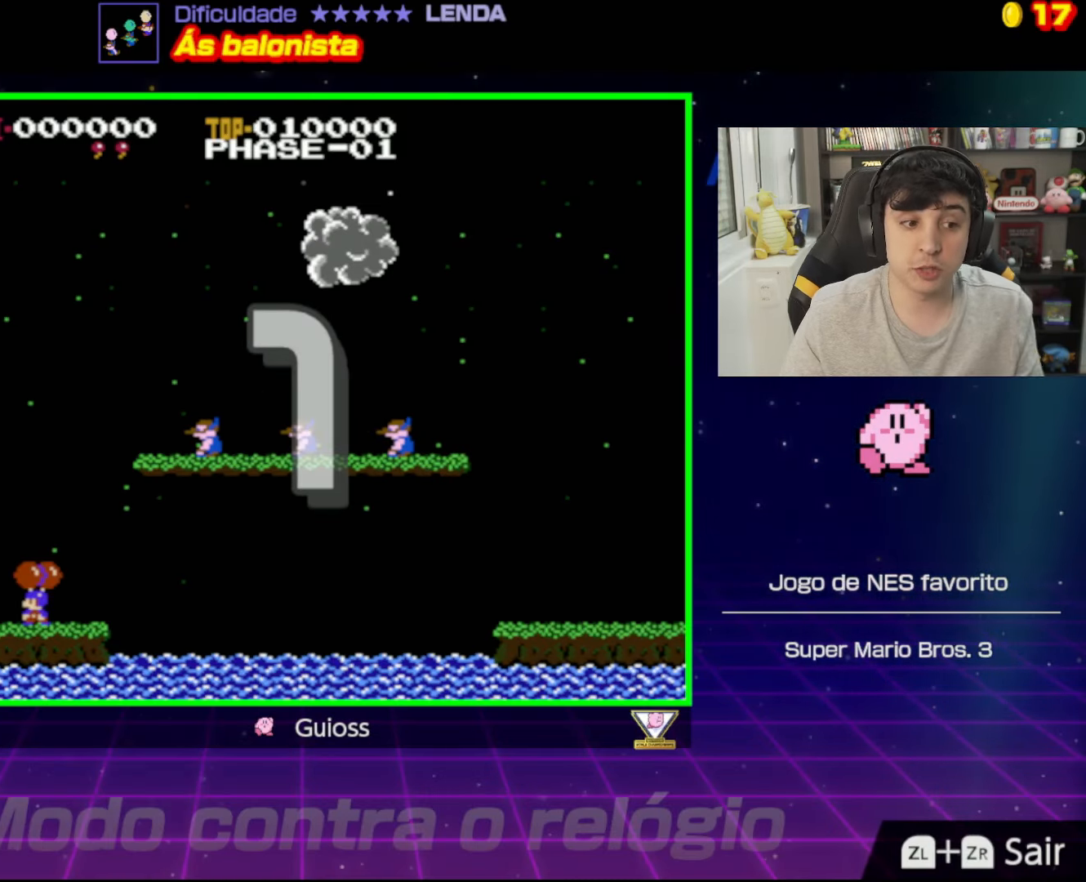
{"buttons": ["A"], "events": [[33, "A", "down"], [133, "A", "up"], [233, "A", "down"], [333, "A", "up"], [417, "A", "down"]]}
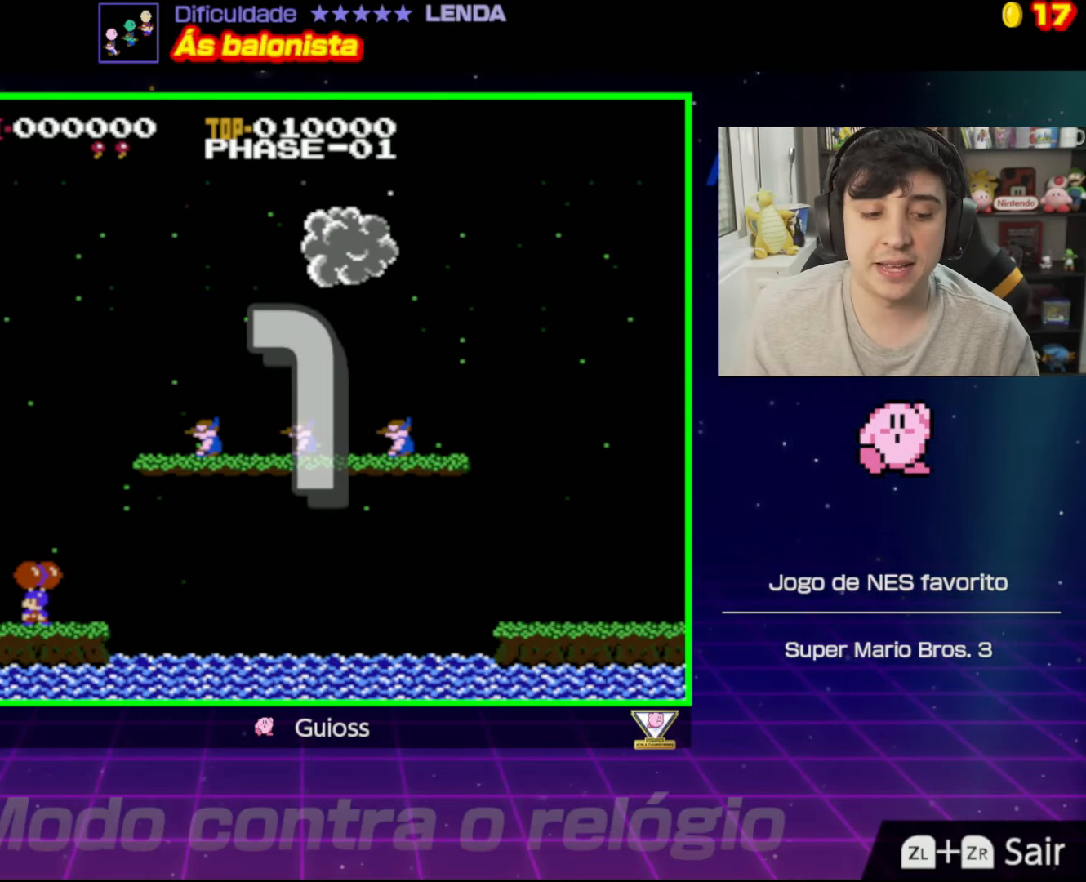
{"buttons": ["A"], "events": [[17, "A", "up"], [100, "A", "down"], [201, "A", "up"], [267, "A", "down"], [367, "A", "up"], [451, "A", "down"]]}
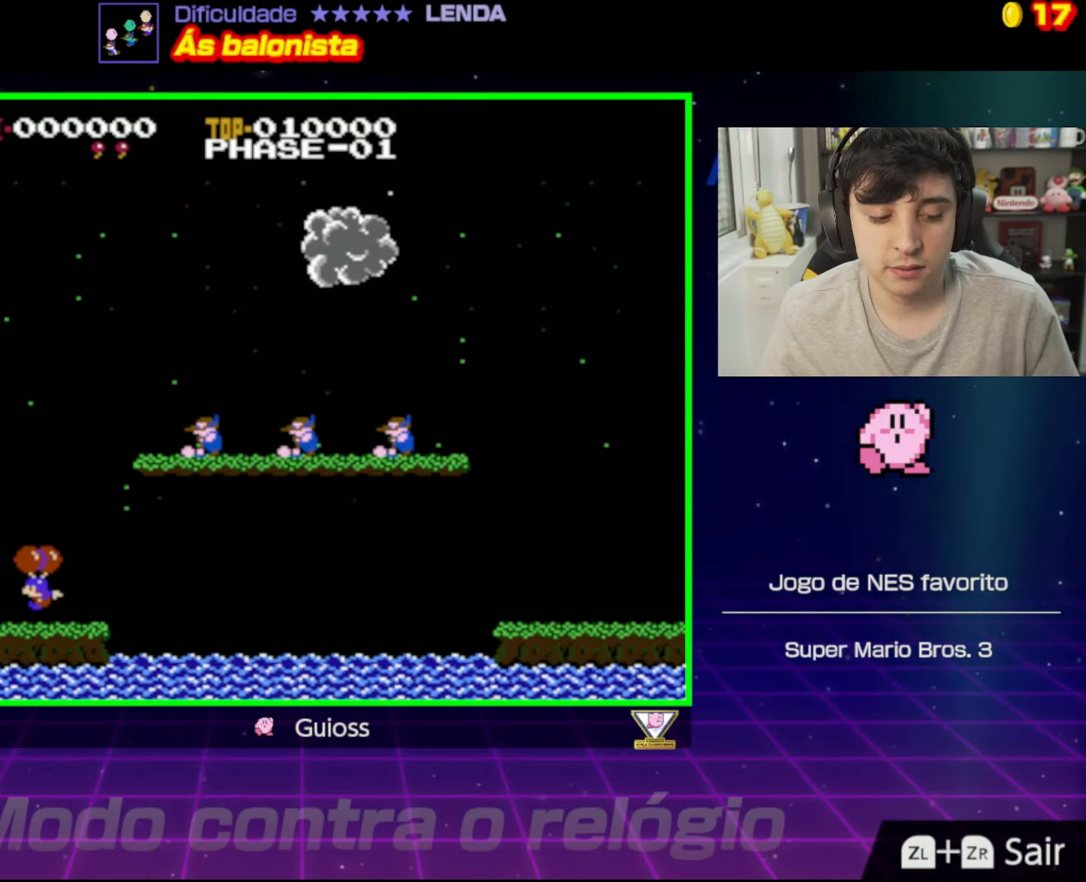
{"buttons": ["A"], "events": [[50, "A", "up"], [117, "A", "down"], [217, "A", "up"], [283, "A", "down"], [384, "A", "up"], [467, "A", "down"]]}
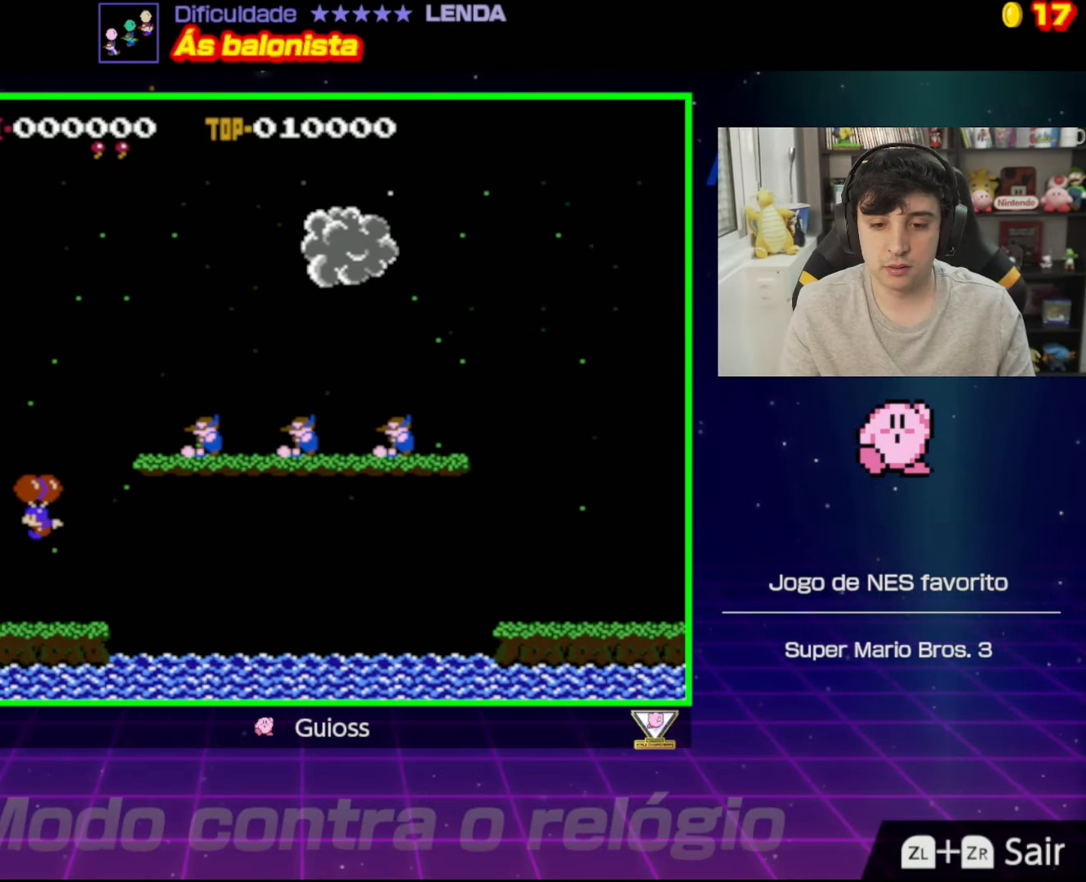
{"buttons": ["DPAD_RIGHT"], "events": [[67, "A", "up"], [117, "DPAD_RIGHT", "down"], [150, "A", "down"], [267, "A", "up"], [317, "A", "down"], [451, "A", "up"]]}
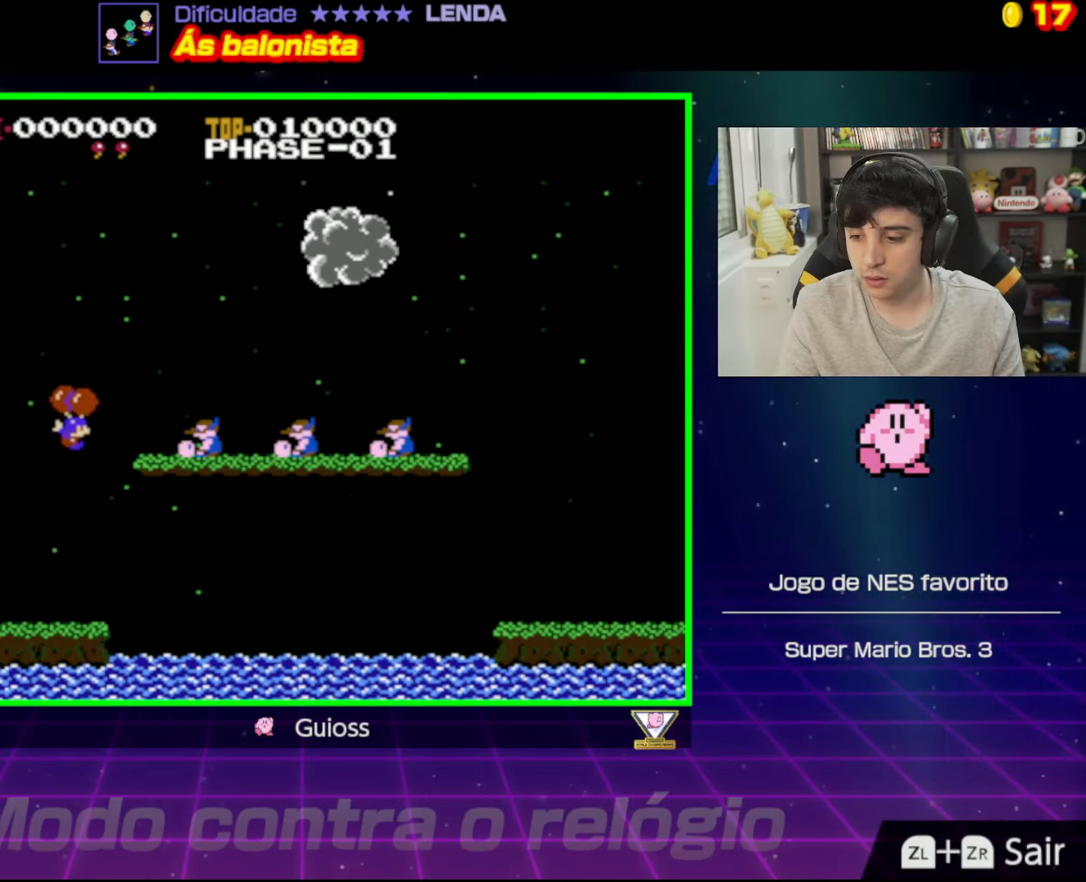
{"buttons": ["DPAD_LEFT"], "events": [[99, "A", "down"], [183, "A", "up"], [183, "DPAD_RIGHT", "up"], [316, "DPAD_LEFT", "down"]]}
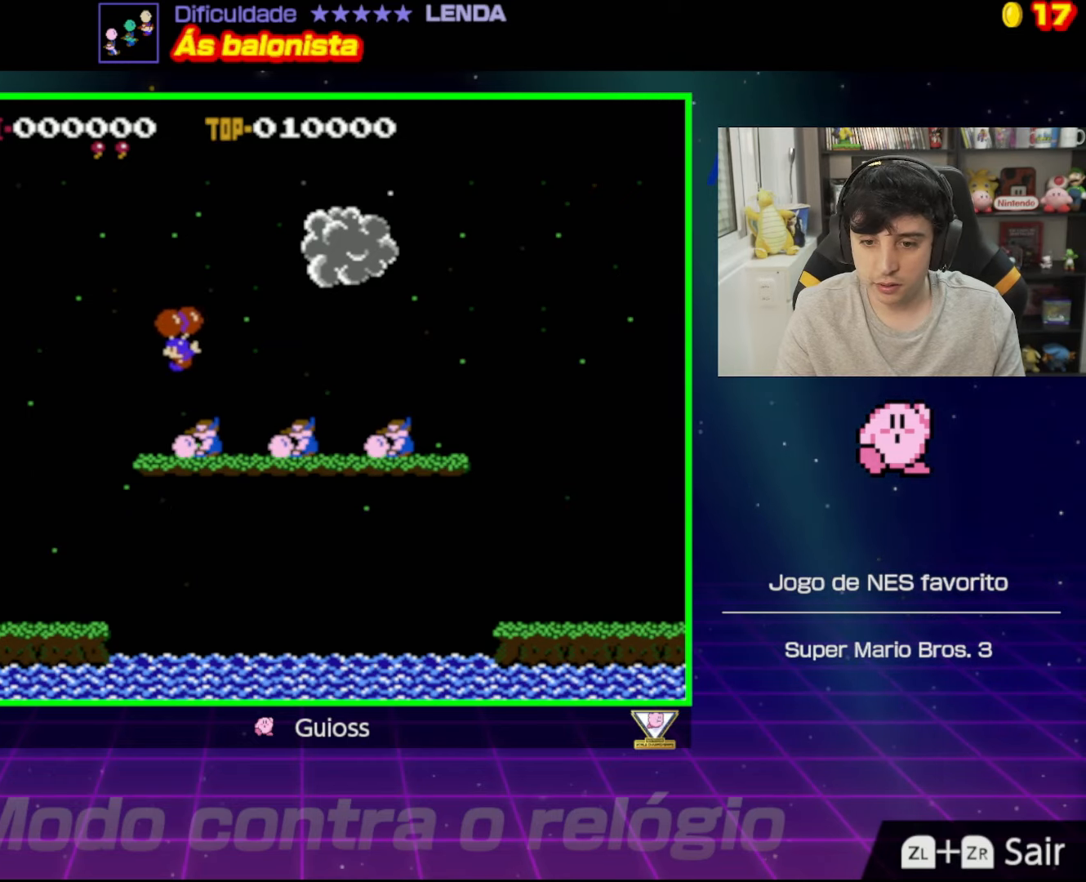
{"buttons": ["DPAD_LEFT"], "events": [[333, "A", "down"], [450, "A", "up"]]}
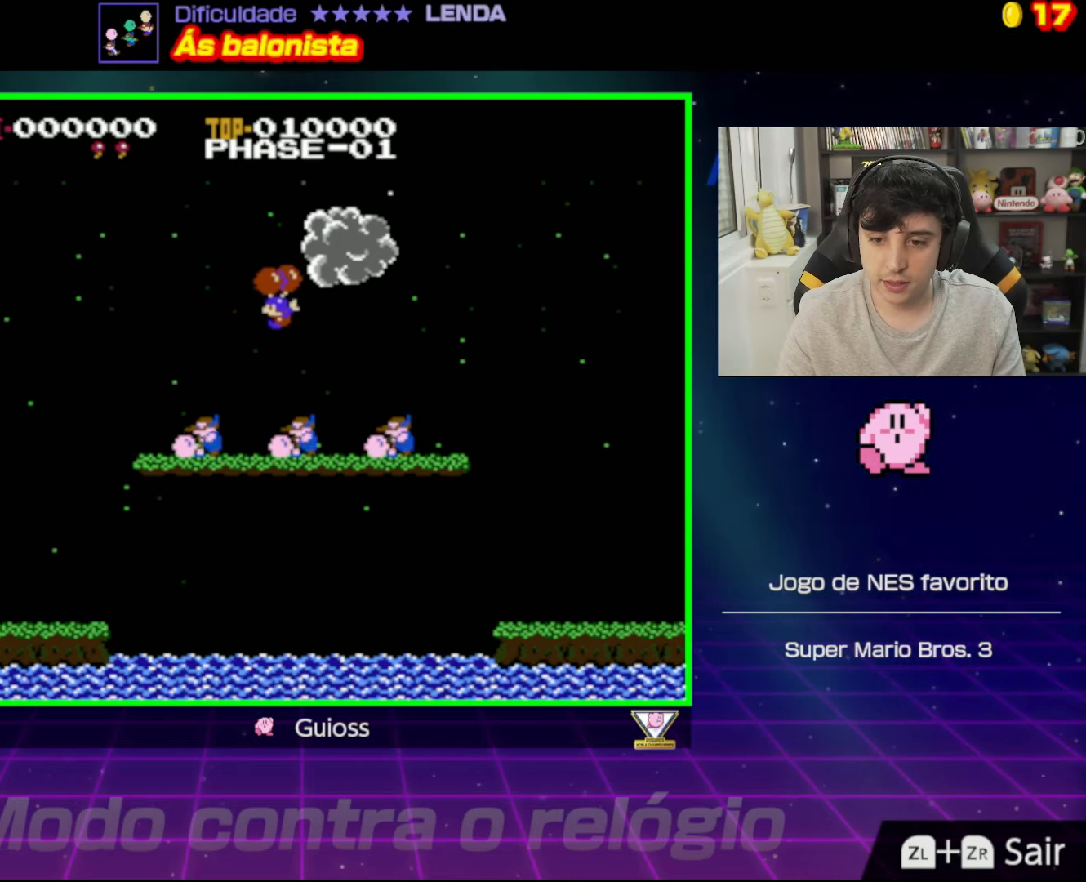
{"buttons": ["DPAD_LEFT"], "events": []}
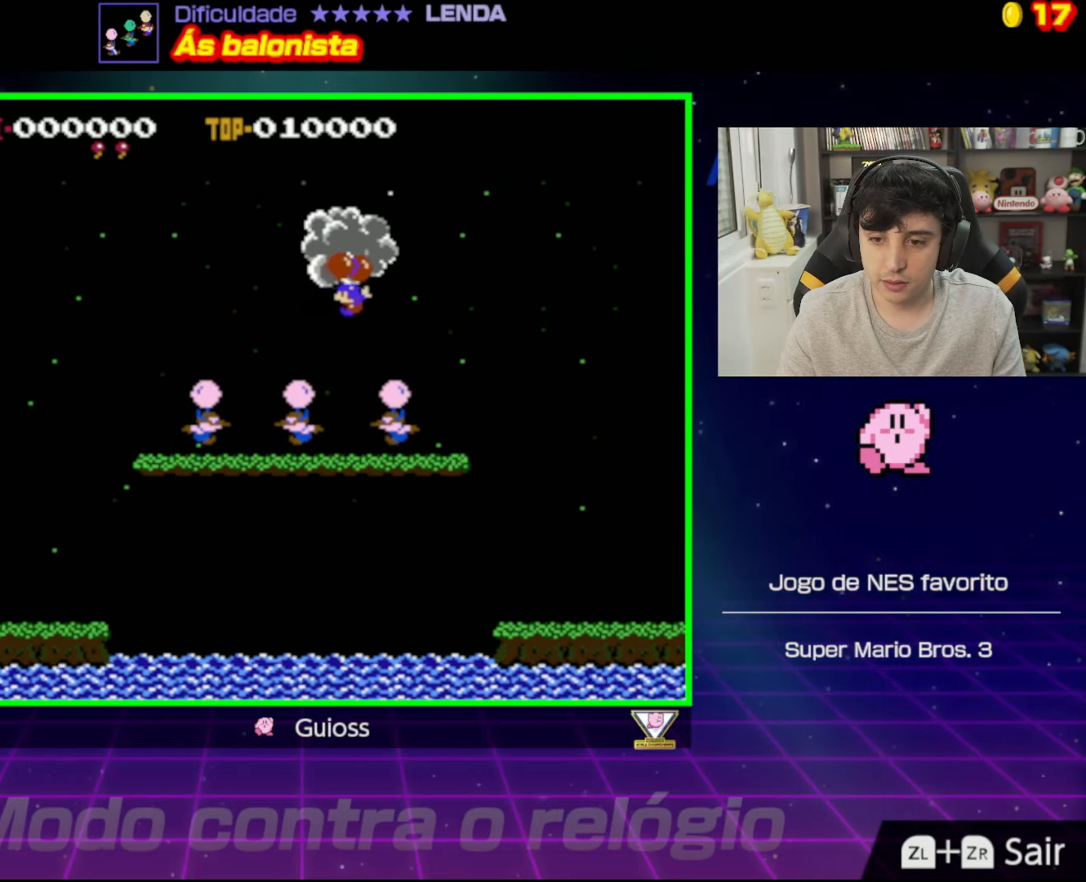
{"buttons": ["DPAD_LEFT"], "events": [[100, "A", "down"], [250, "A", "up"]]}
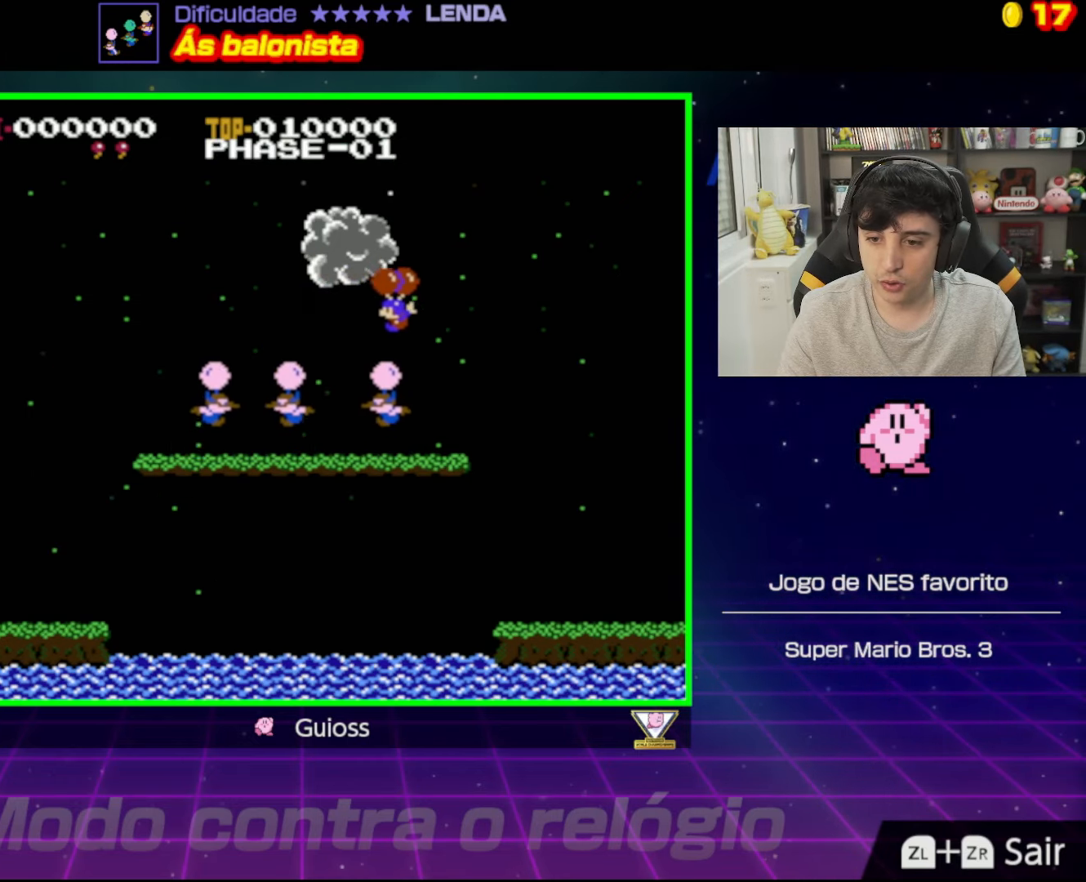
{"buttons": ["A", "DPAD_LEFT"], "events": [[267, "A", "down"], [484, "A", "up"], [501, "A", "down"]]}
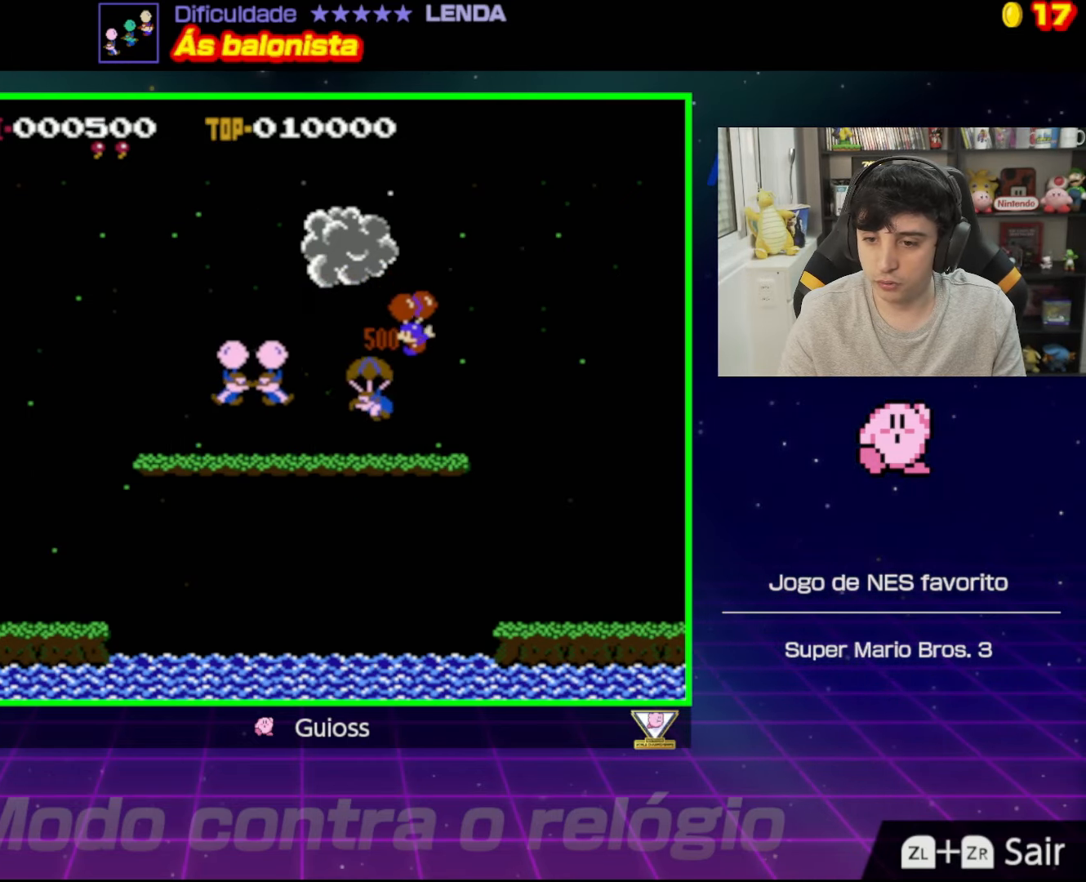
{"buttons": [], "events": [[150, "A", "up"], [450, "DPAD_LEFT", "up"]]}
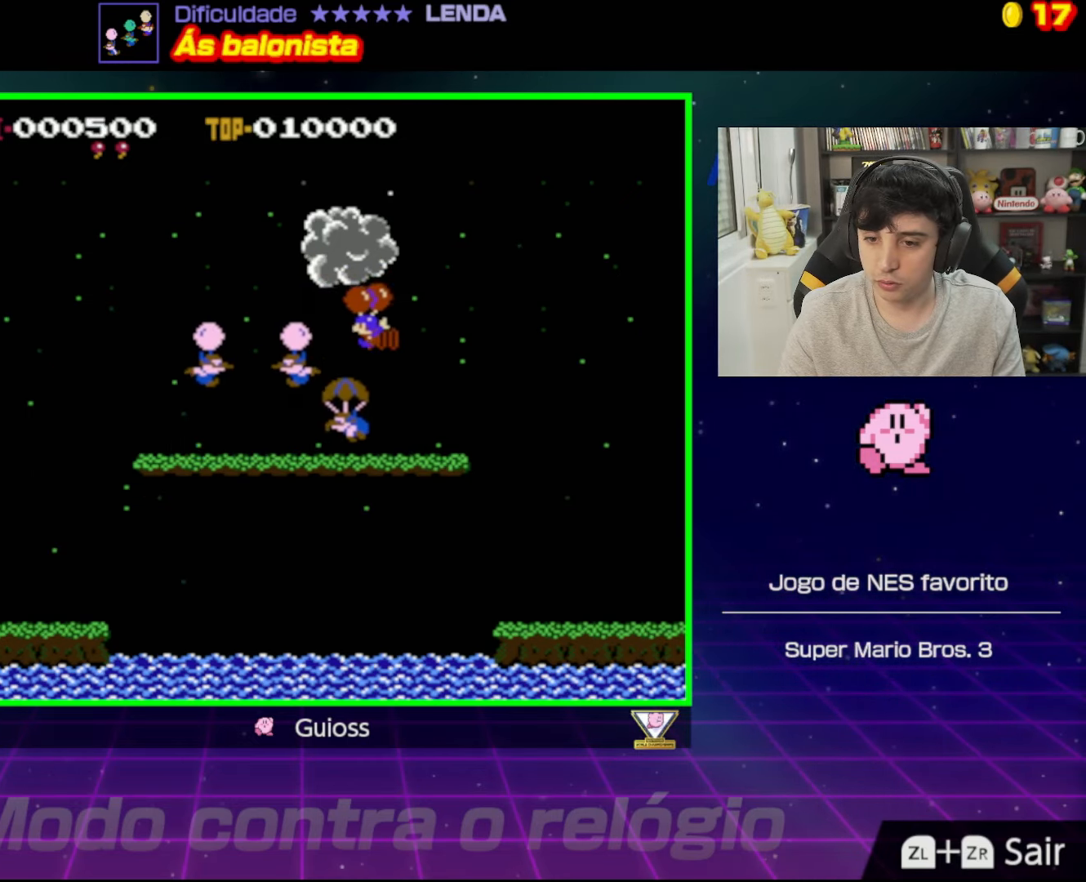
{"buttons": ["A"], "events": [[134, "A", "down"], [184, "DPAD_LEFT", "down"], [317, "A", "up"], [384, "A", "down"], [384, "DPAD_LEFT", "up"]]}
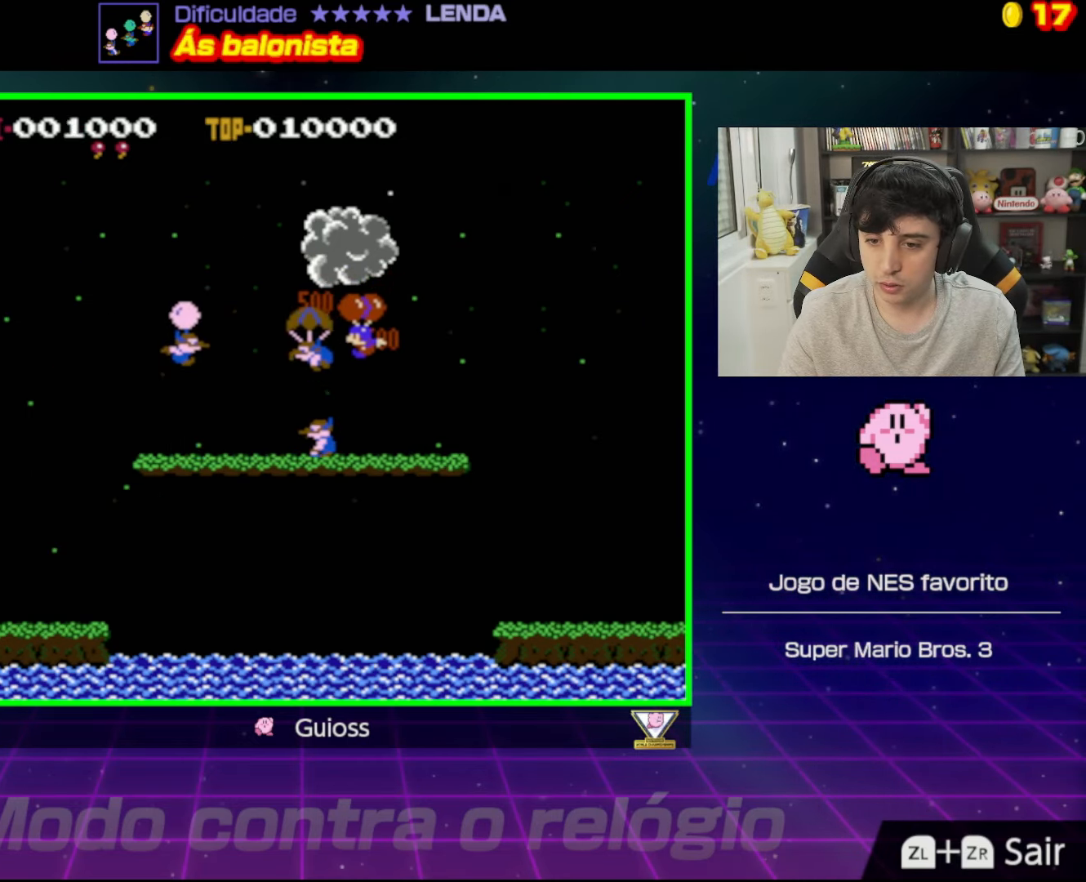
{"buttons": ["A", "DPAD_LEFT"], "events": [[17, "A", "up"], [67, "DPAD_LEFT", "down"], [200, "A", "down"], [317, "A", "up"], [417, "A", "down"]]}
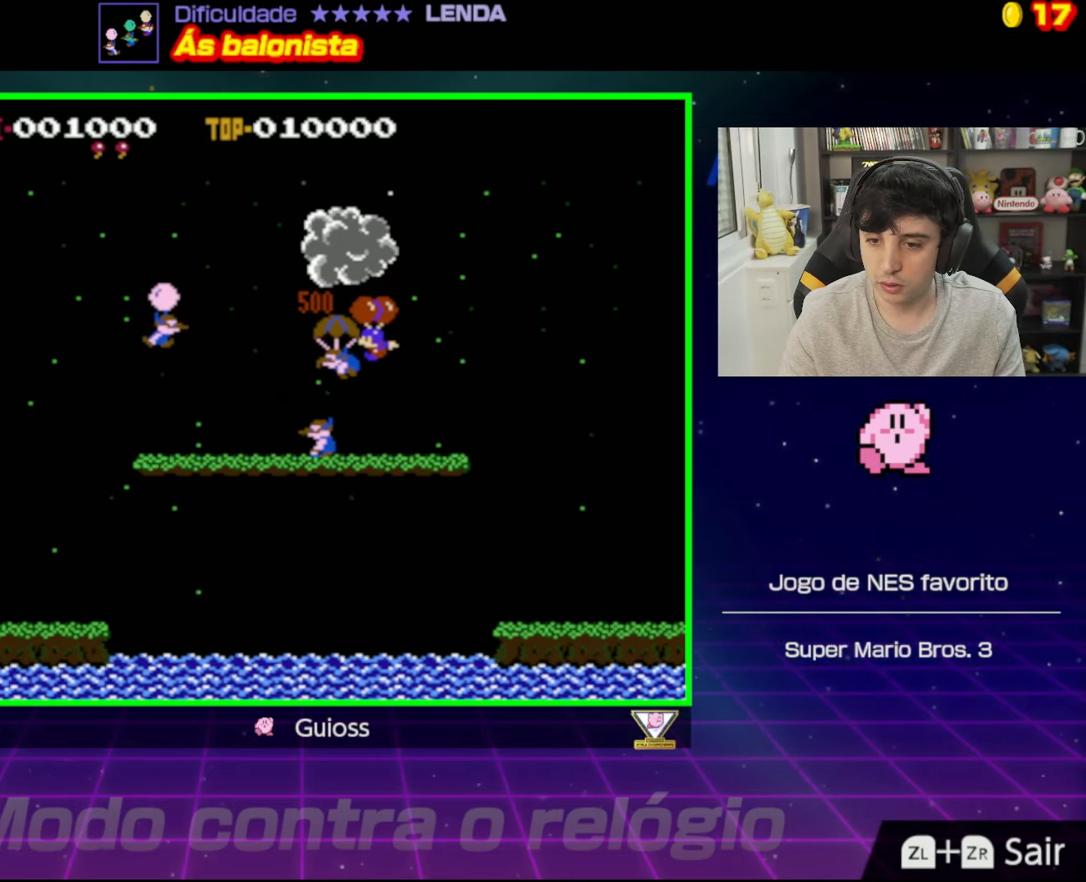
{"buttons": ["DPAD_LEFT"], "events": [[33, "A", "up"]]}
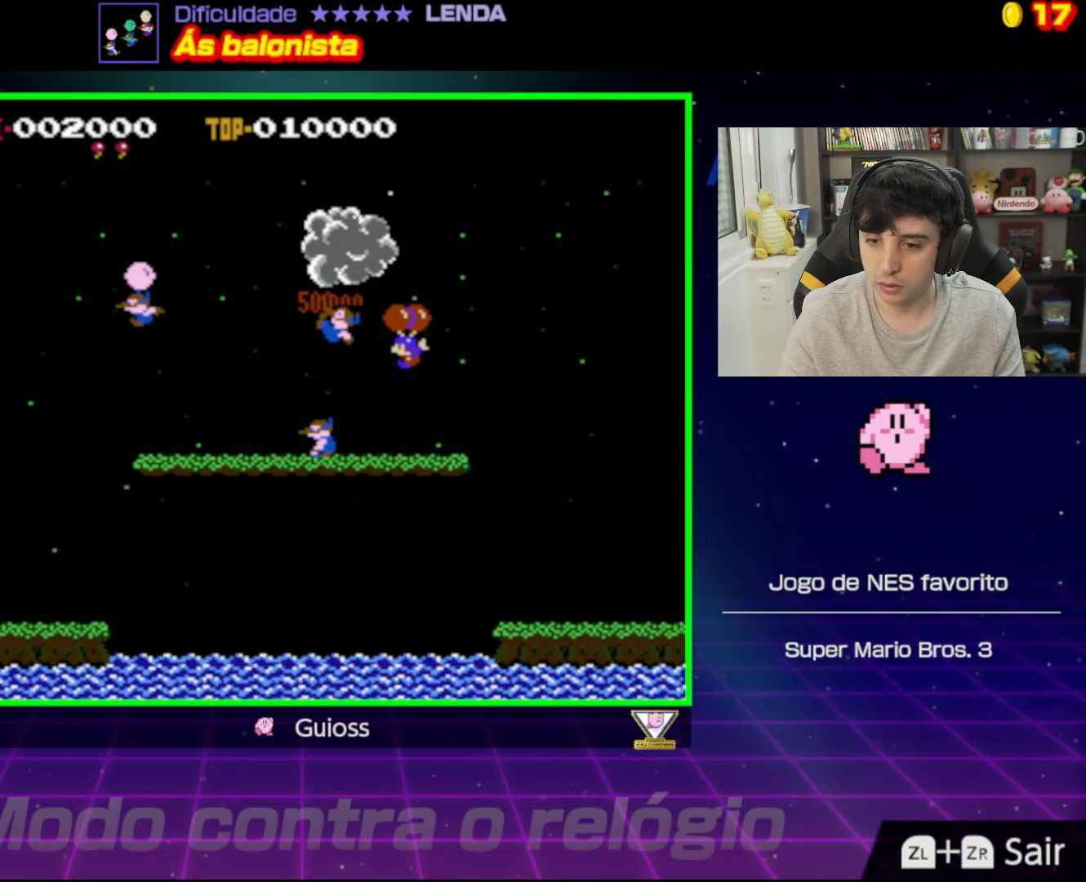
{"buttons": ["A", "DPAD_LEFT"], "events": [[217, "A", "down"], [384, "A", "up"], [451, "A", "down"]]}
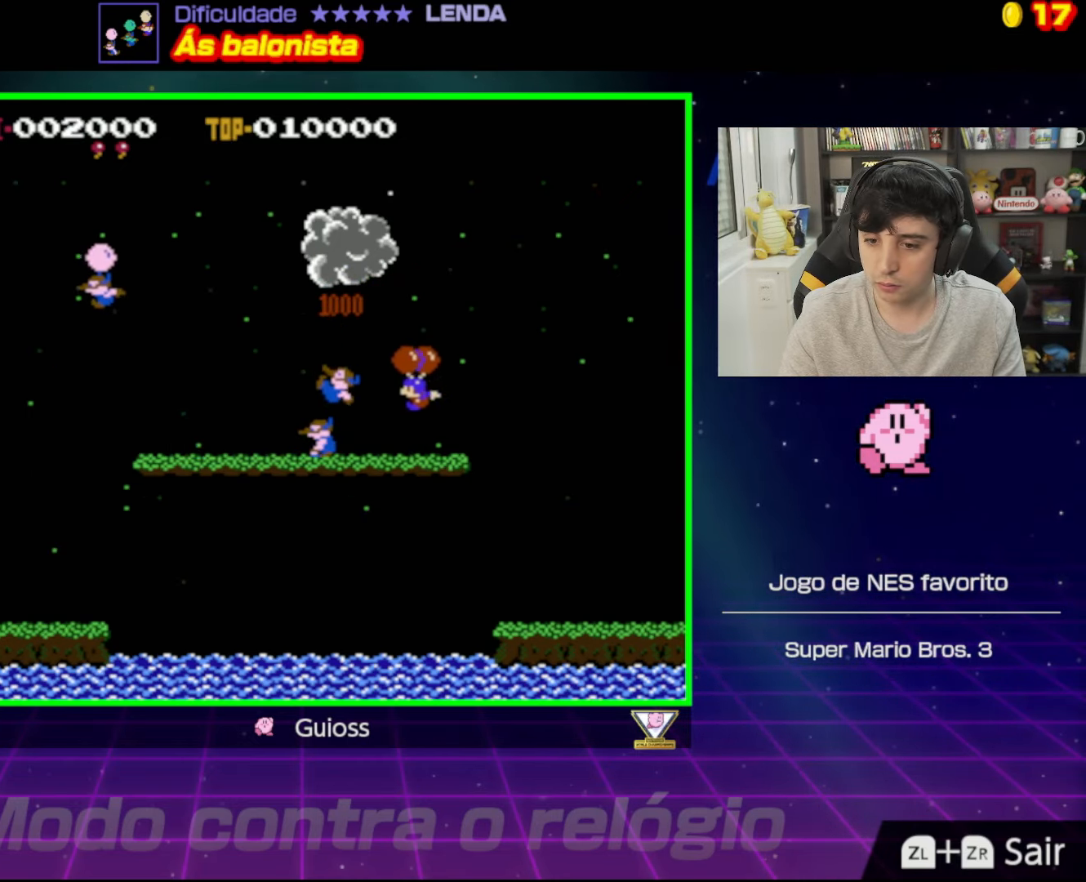
{"buttons": ["DPAD_LEFT"], "events": [[83, "A", "up"], [183, "A", "down"], [283, "A", "up"]]}
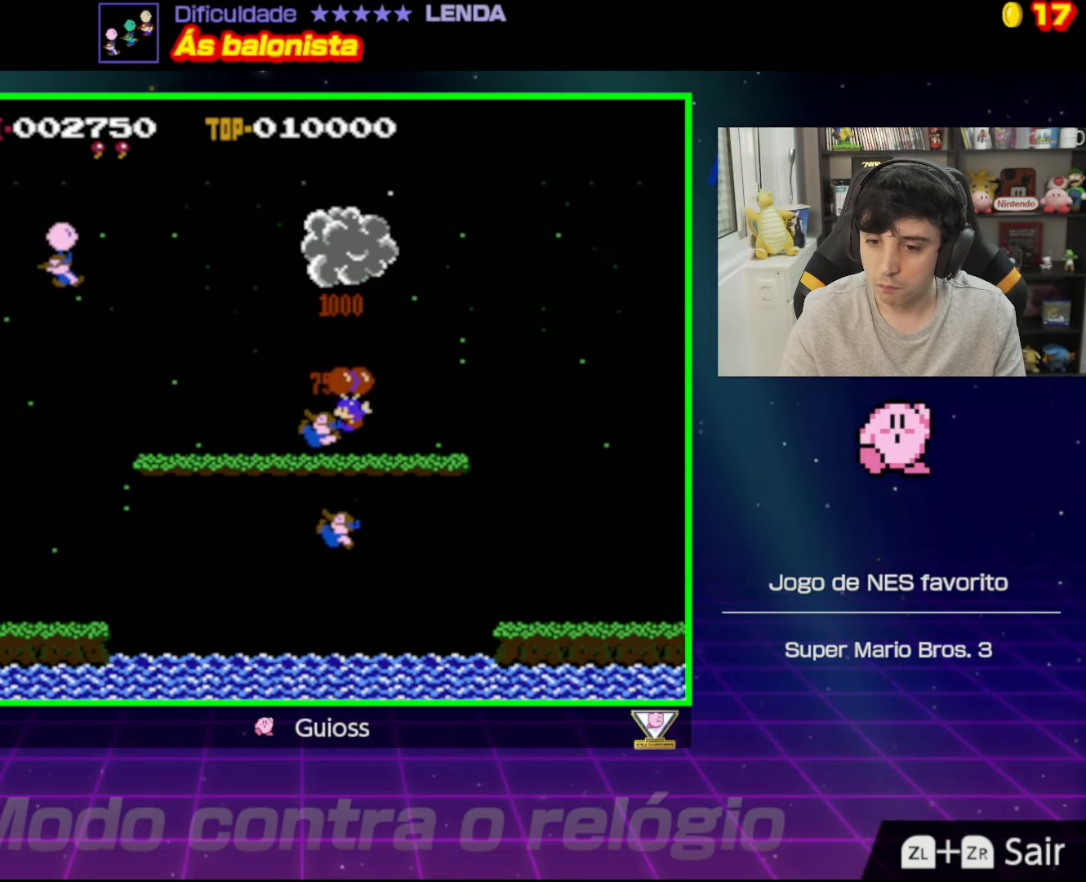
{"buttons": ["DPAD_RIGHT"], "events": [[117, "A", "down"], [151, "DPAD_LEFT", "up"], [268, "A", "up"], [284, "DPAD_RIGHT", "down"], [318, "A", "down"], [434, "A", "up"]]}
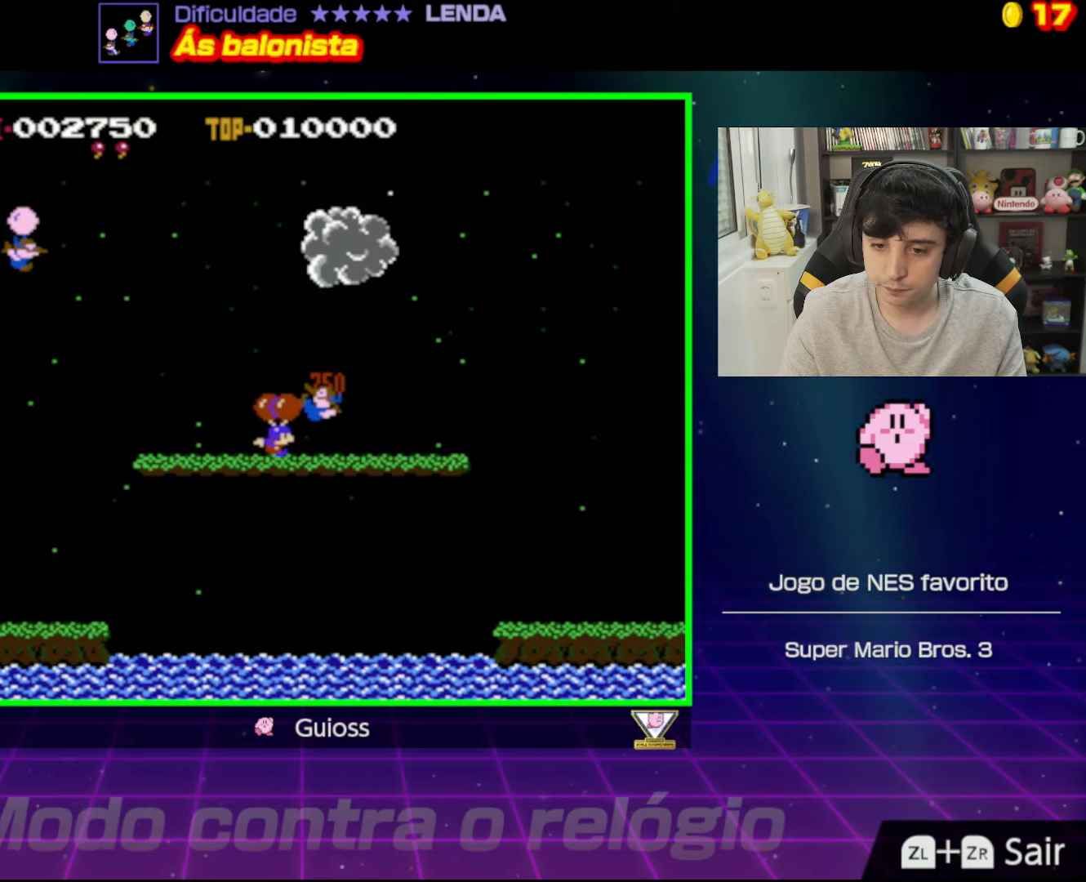
{"buttons": ["A"], "events": [[17, "A", "down"], [34, "DPAD_RIGHT", "up"], [134, "A", "up"], [217, "A", "down"], [300, "DPAD_LEFT", "down"], [334, "A", "up"], [434, "A", "down"], [467, "DPAD_LEFT", "up"]]}
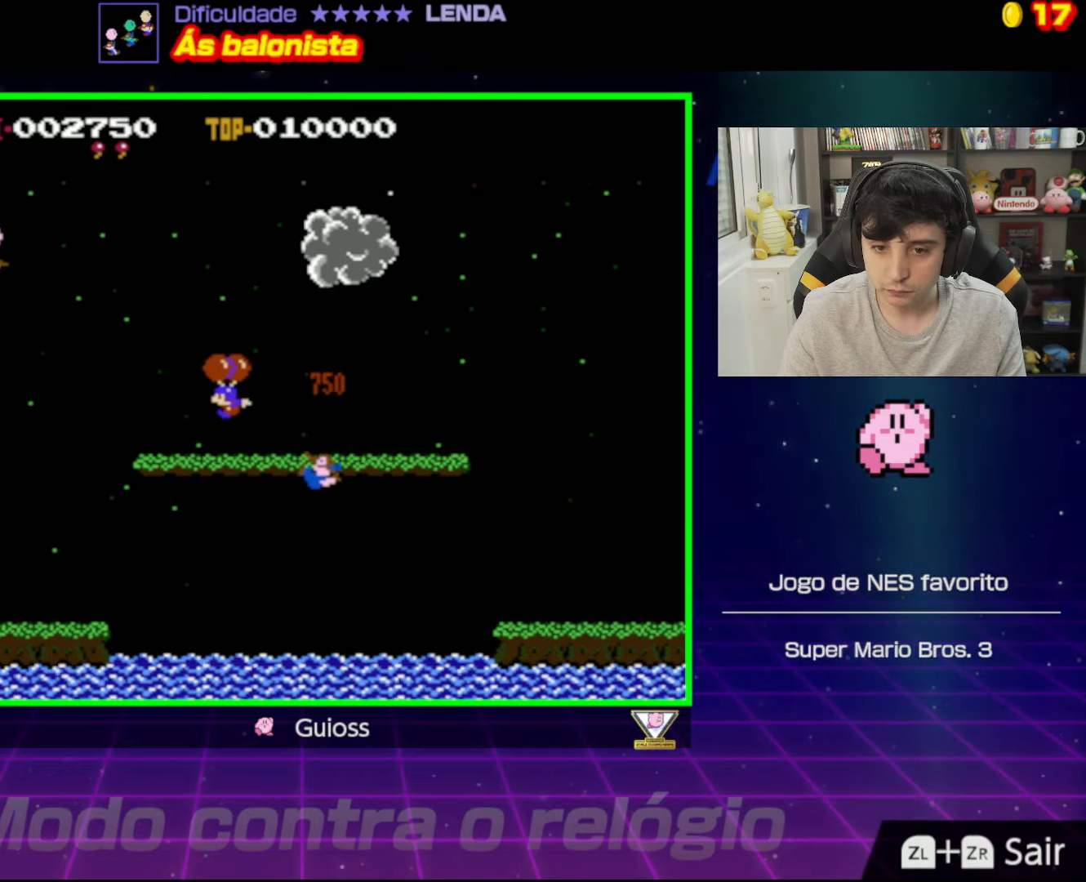
{"buttons": ["DPAD_LEFT"], "events": [[50, "A", "up"], [133, "A", "down"], [183, "DPAD_LEFT", "down"], [267, "A", "up"], [367, "A", "down"], [500, "A", "up"]]}
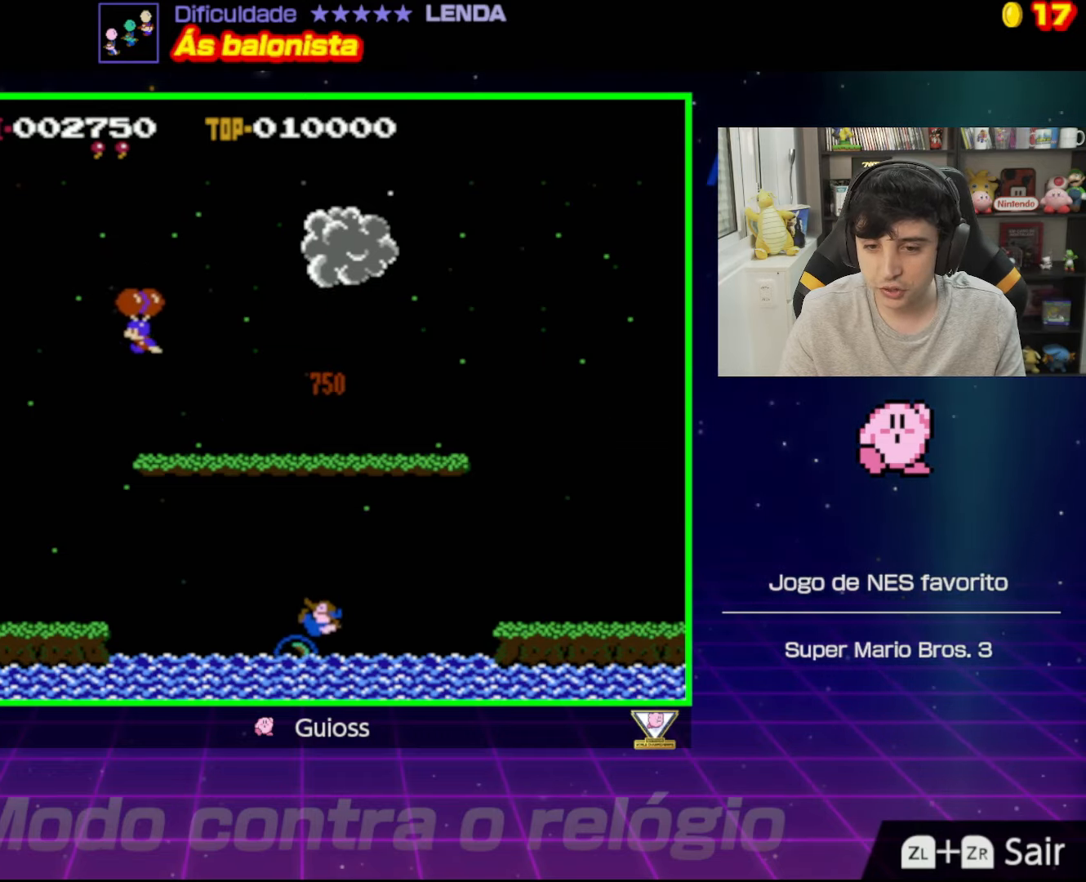
{"buttons": [], "events": [[100, "A", "down"], [184, "A", "up"], [401, "DPAD_LEFT", "up"]]}
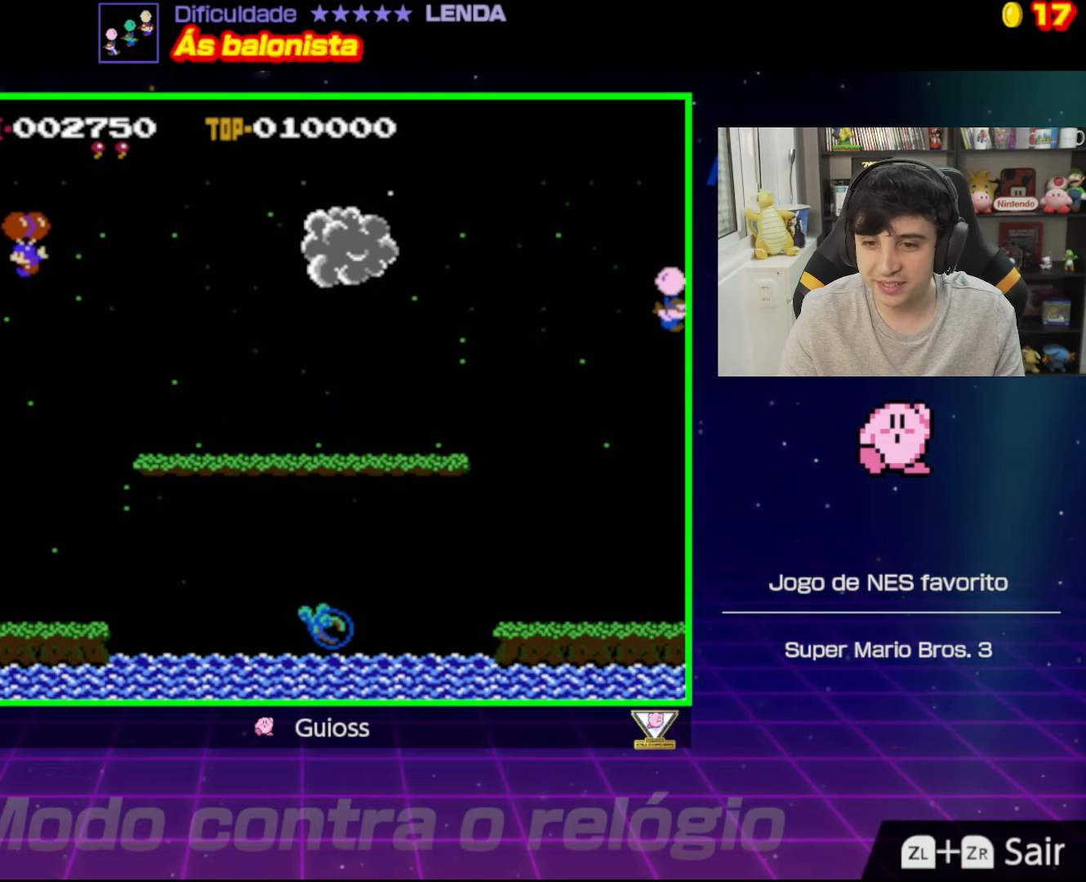
{"buttons": [], "events": []}
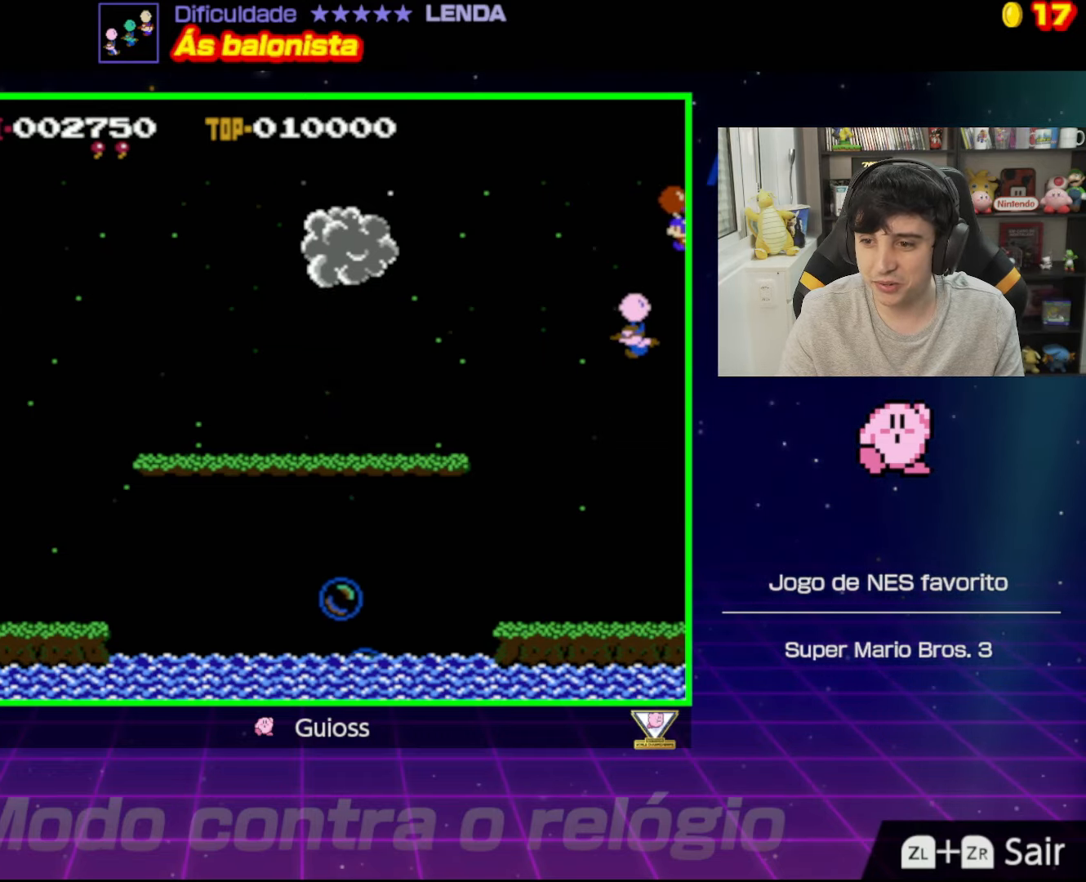
{"buttons": ["A", "DPAD_RIGHT"], "events": [[317, "DPAD_RIGHT", "down"], [467, "A", "down"]]}
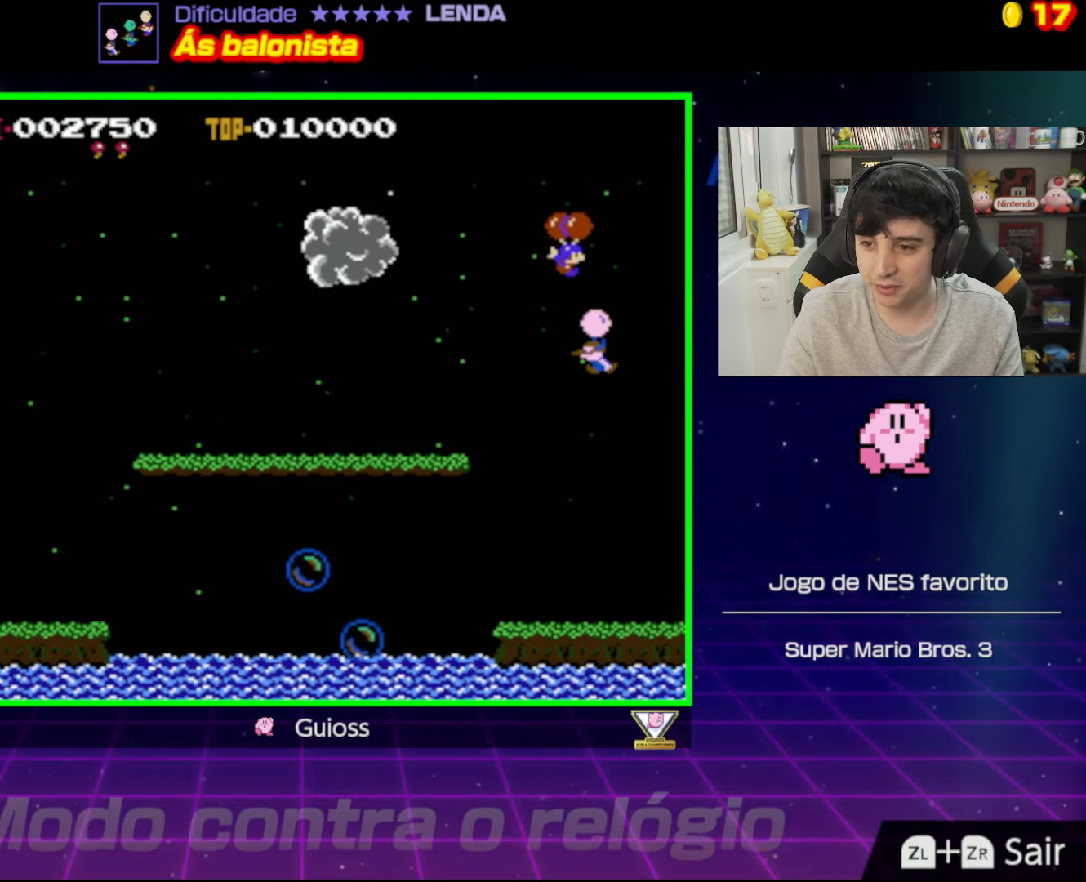
{"buttons": ["DPAD_RIGHT"], "events": [[133, "A", "up"], [200, "A", "down"], [350, "A", "up"]]}
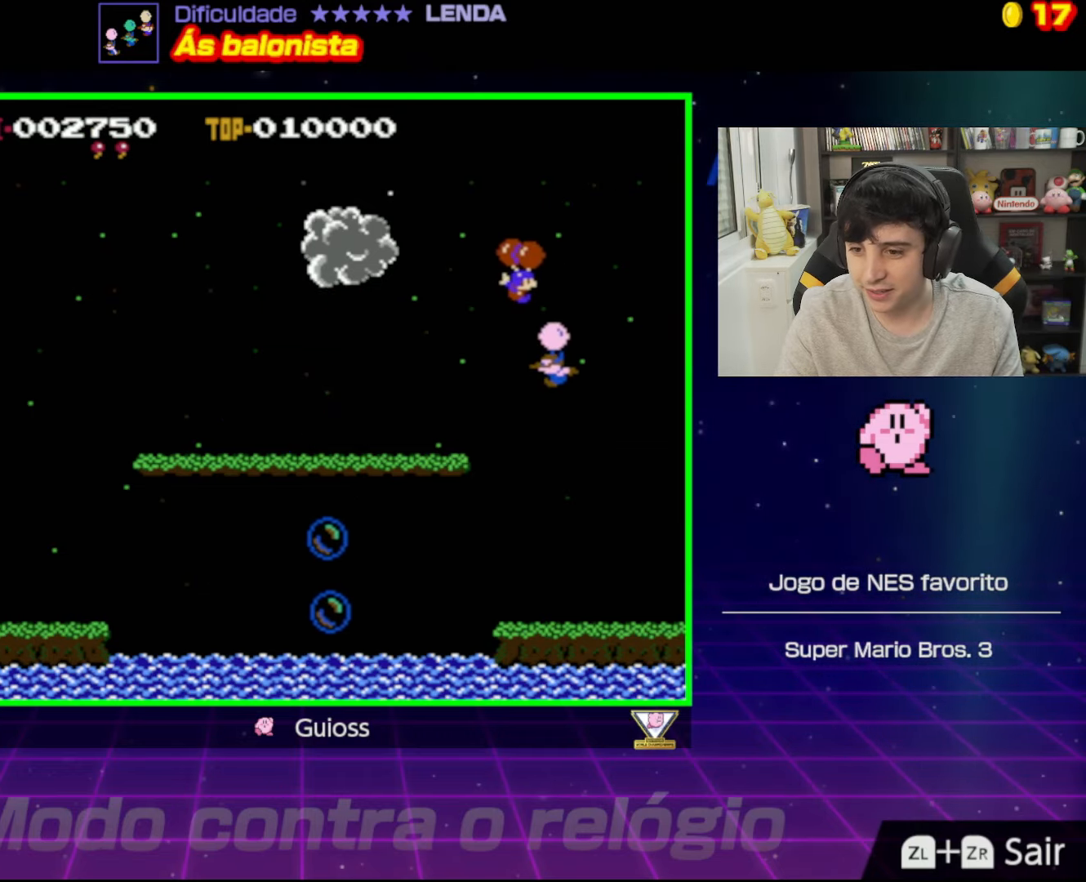
{"buttons": ["A", "DPAD_RIGHT"], "events": [[67, "DPAD_RIGHT", "up"], [150, "DPAD_LEFT", "down"], [284, "DPAD_LEFT", "up"], [334, "DPAD_RIGHT", "down"], [367, "A", "down"]]}
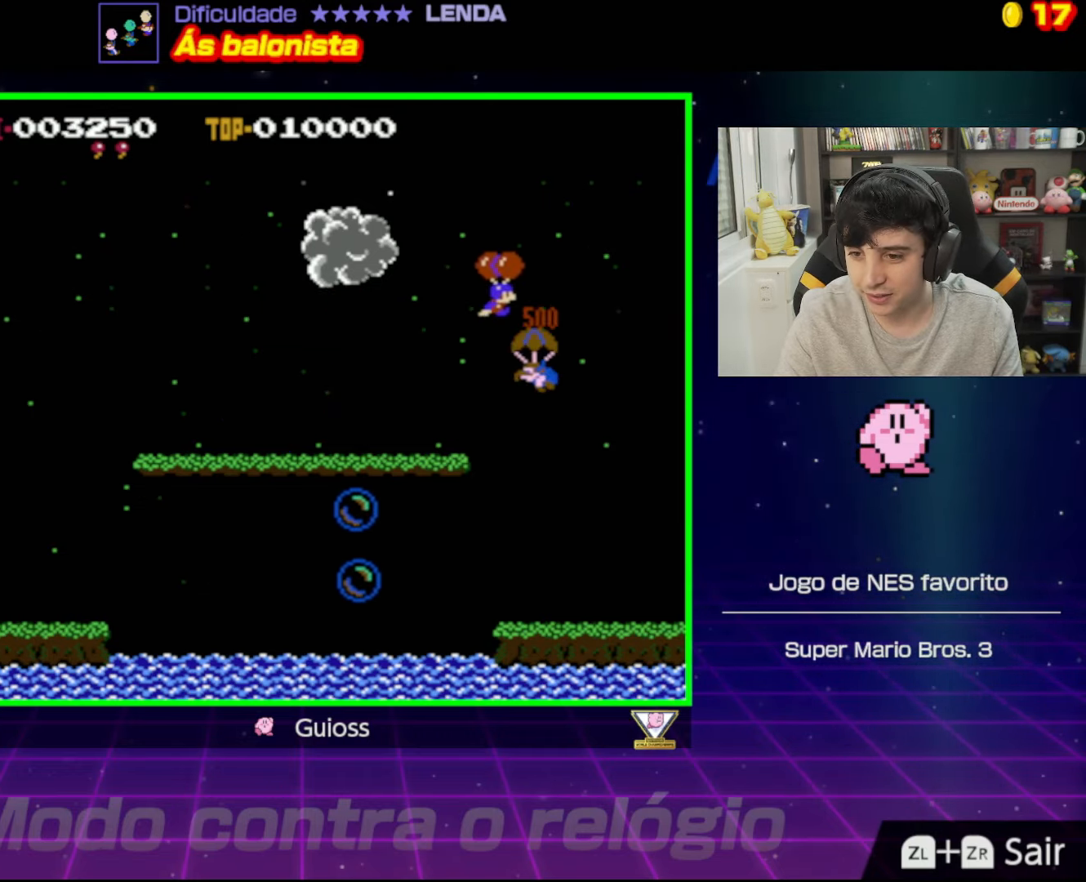
{"buttons": ["DPAD_LEFT"], "events": [[16, "A", "up"], [116, "A", "down"], [166, "A", "up"], [317, "DPAD_RIGHT", "up"], [383, "DPAD_LEFT", "down"]]}
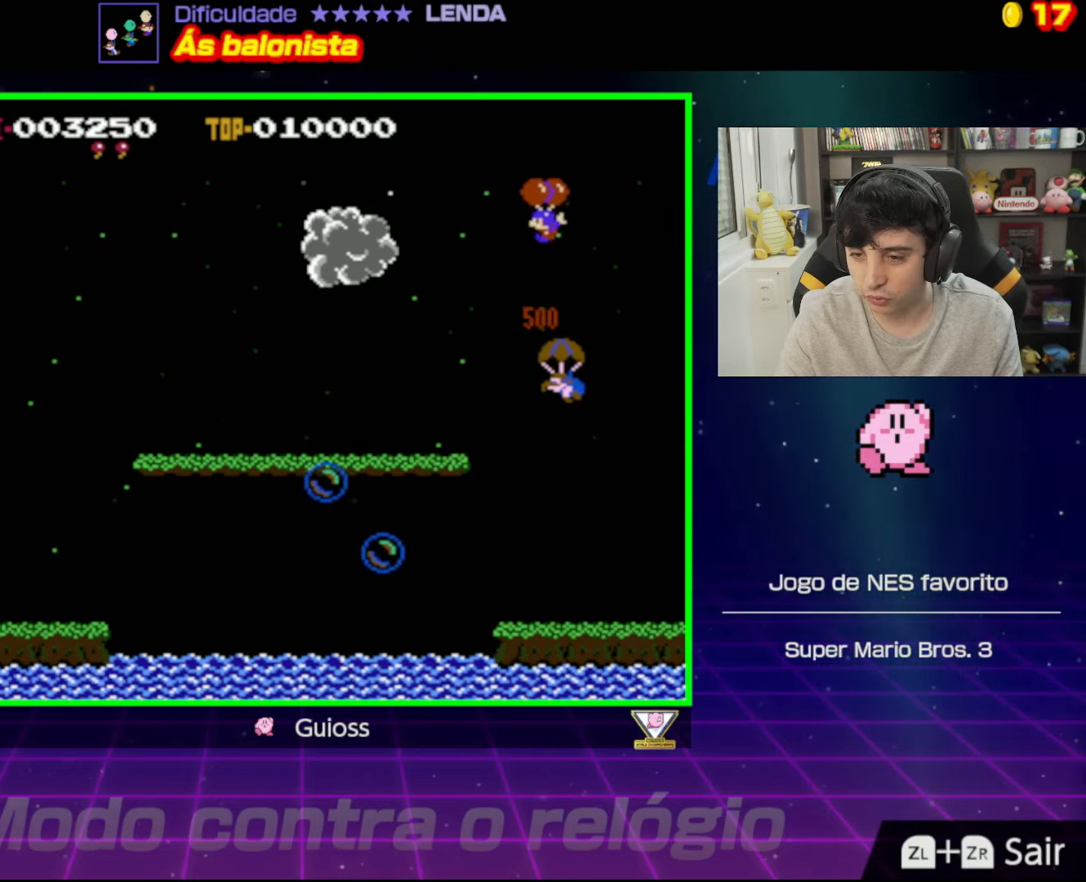
{"buttons": ["DPAD_LEFT"], "events": []}
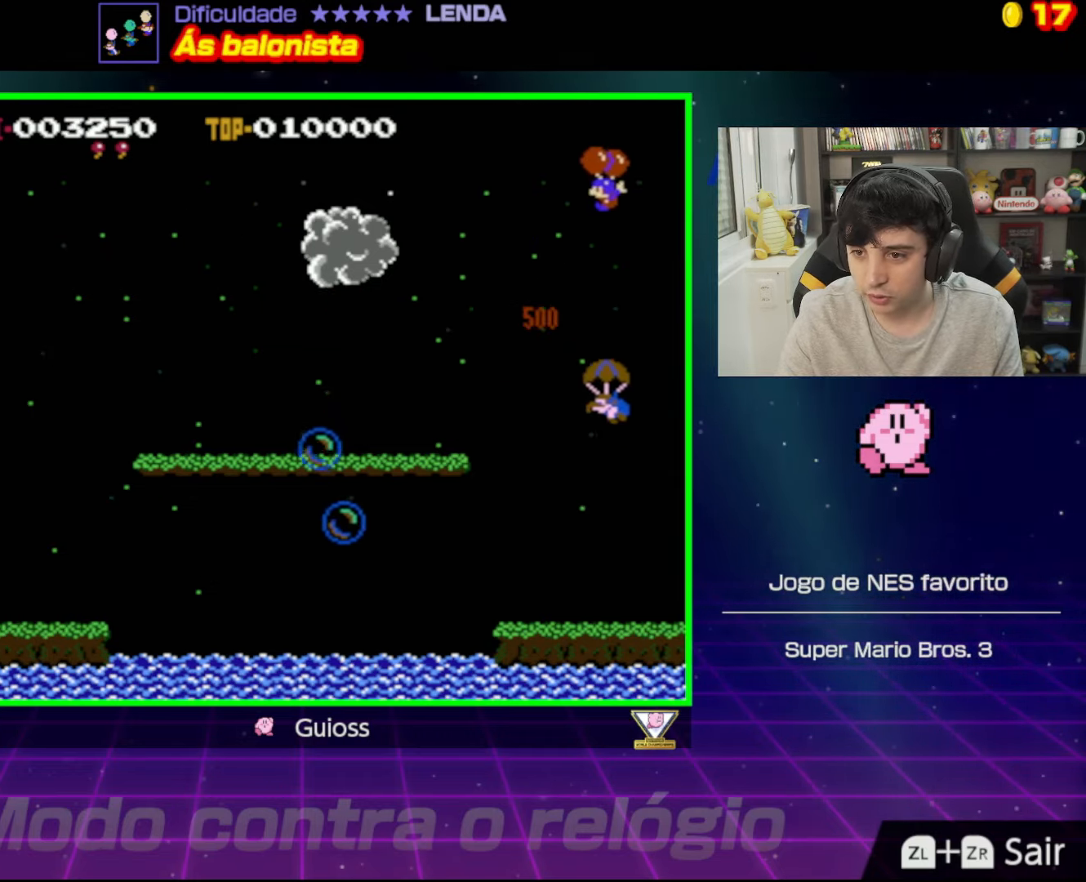
{"buttons": ["DPAD_LEFT"], "events": []}